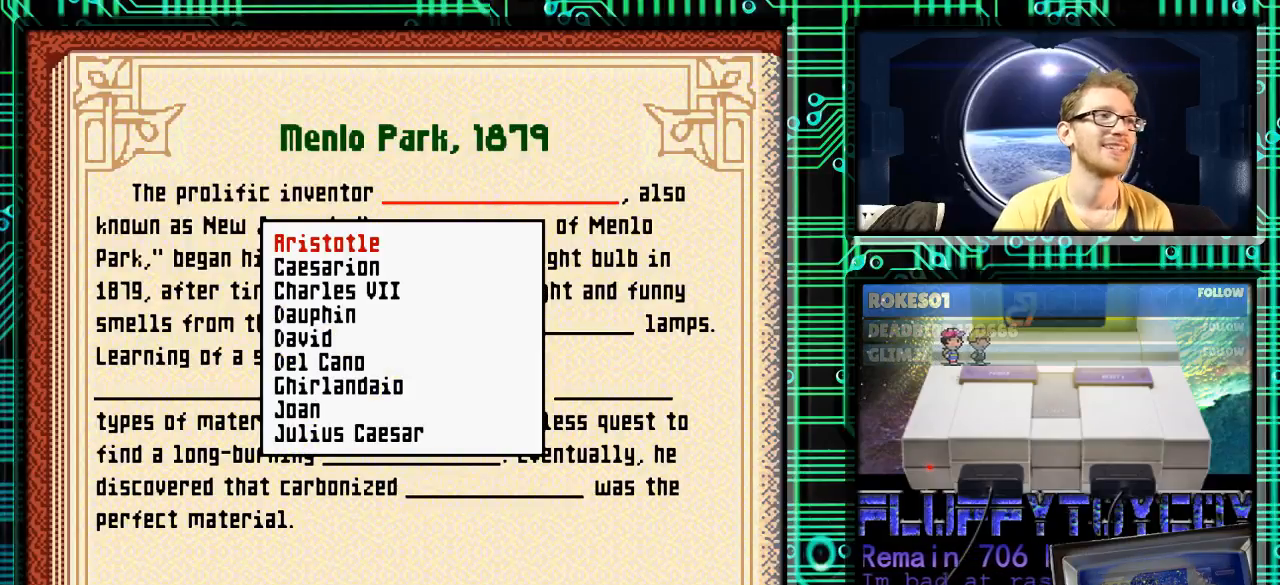
Gameplay with a controller (Nintendo layout); each line is a JSON object with the inputs held at the frame after it. "events" lists button and stick changes between this image and that frame as [ms after this image, input, new state], when the widget could be followed in between. Not read: L3 R3.
{"buttons": [], "events": [[133, "DPAD_DOWN", "down"], [300, "DPAD_DOWN", "up"]]}
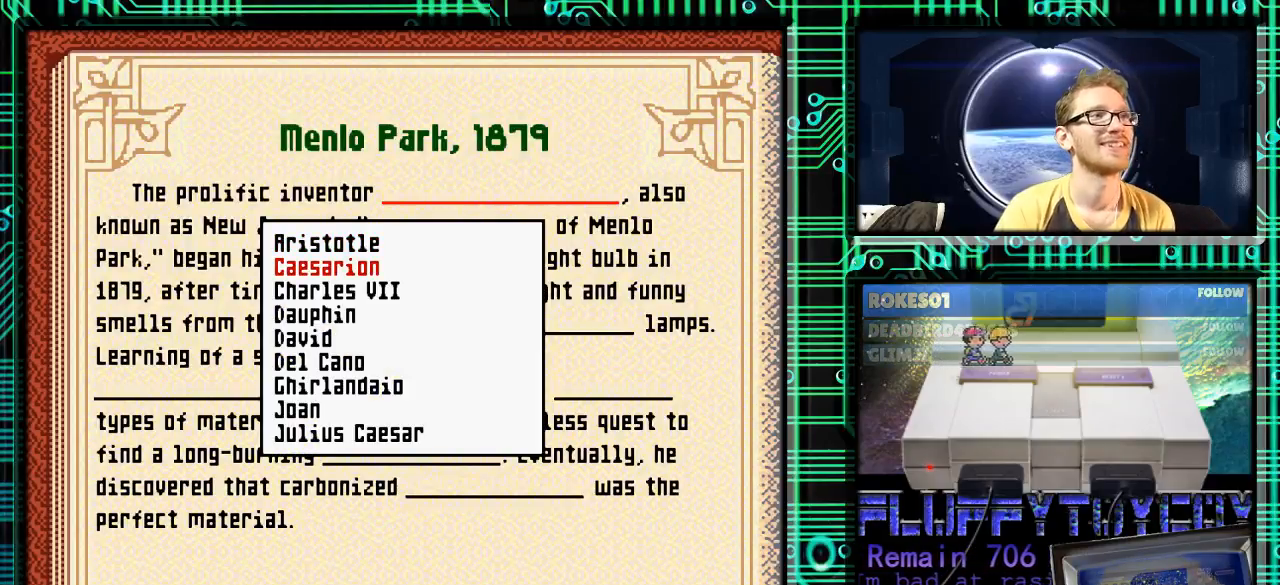
{"buttons": ["DPAD_DOWN"], "events": [[67, "DPAD_DOWN", "down"]]}
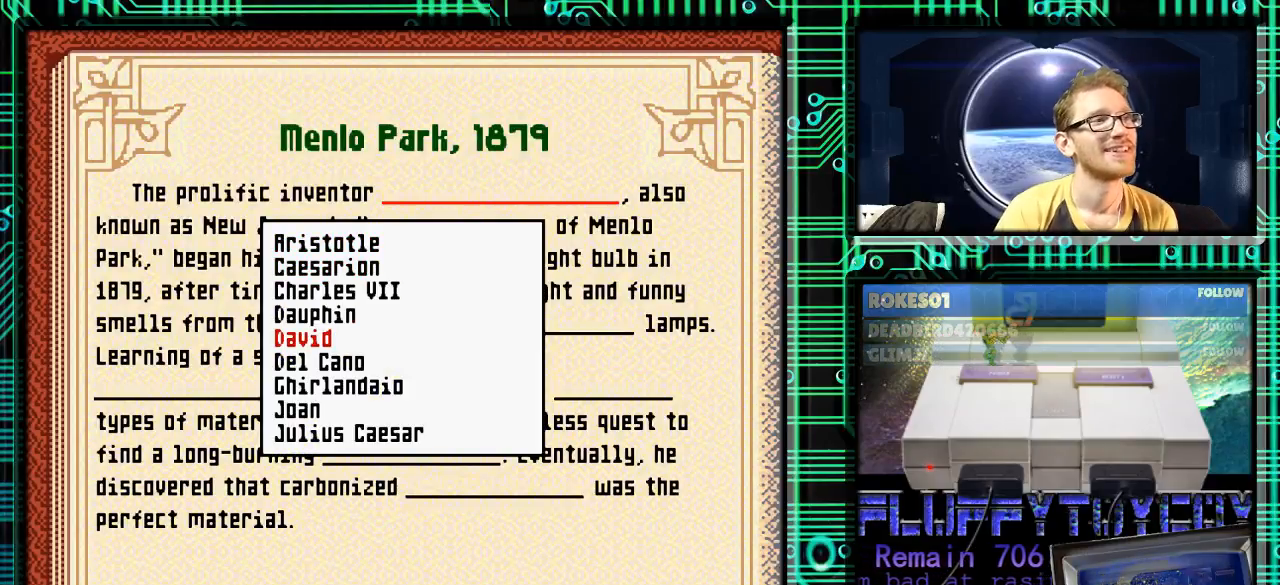
{"buttons": ["DPAD_DOWN"], "events": []}
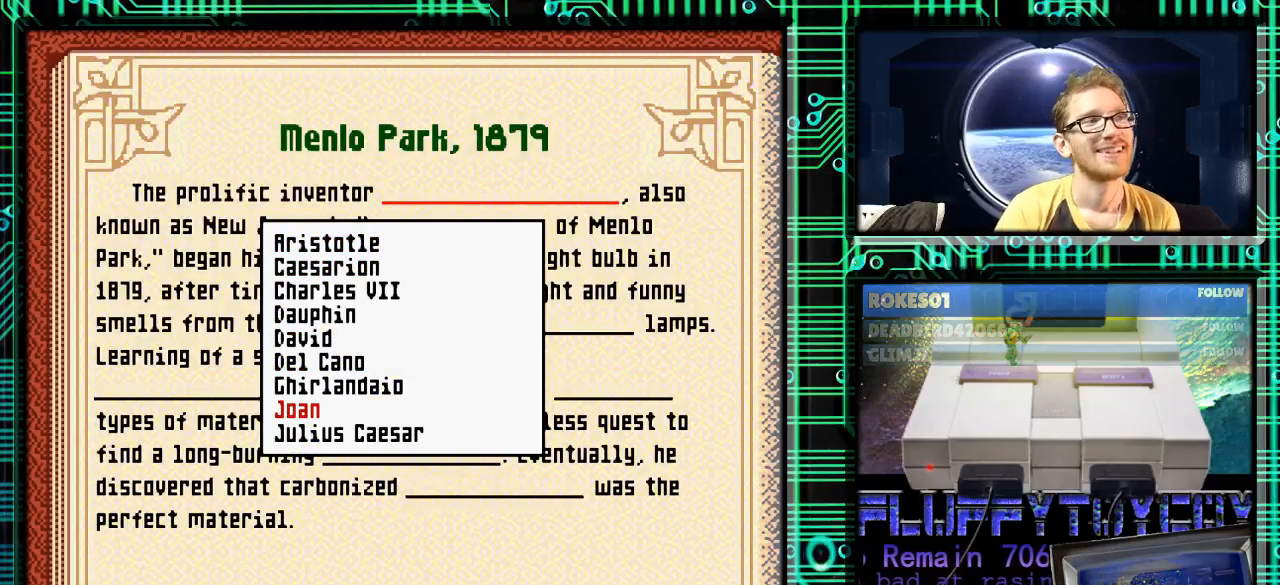
{"buttons": ["DPAD_DOWN"], "events": []}
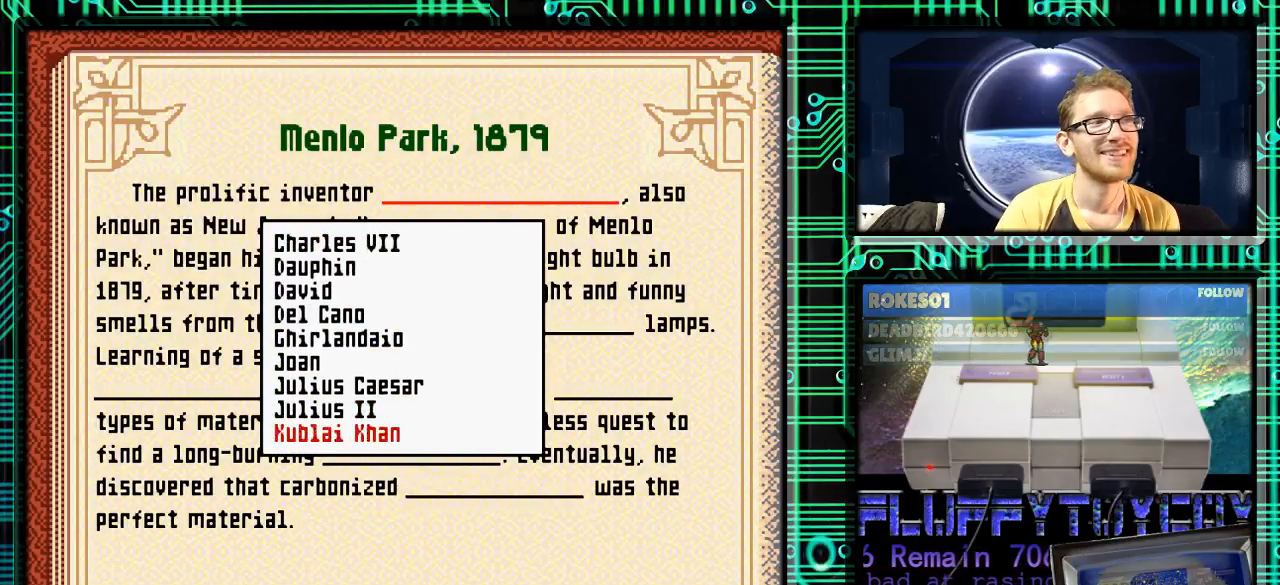
{"buttons": ["DPAD_DOWN"], "events": []}
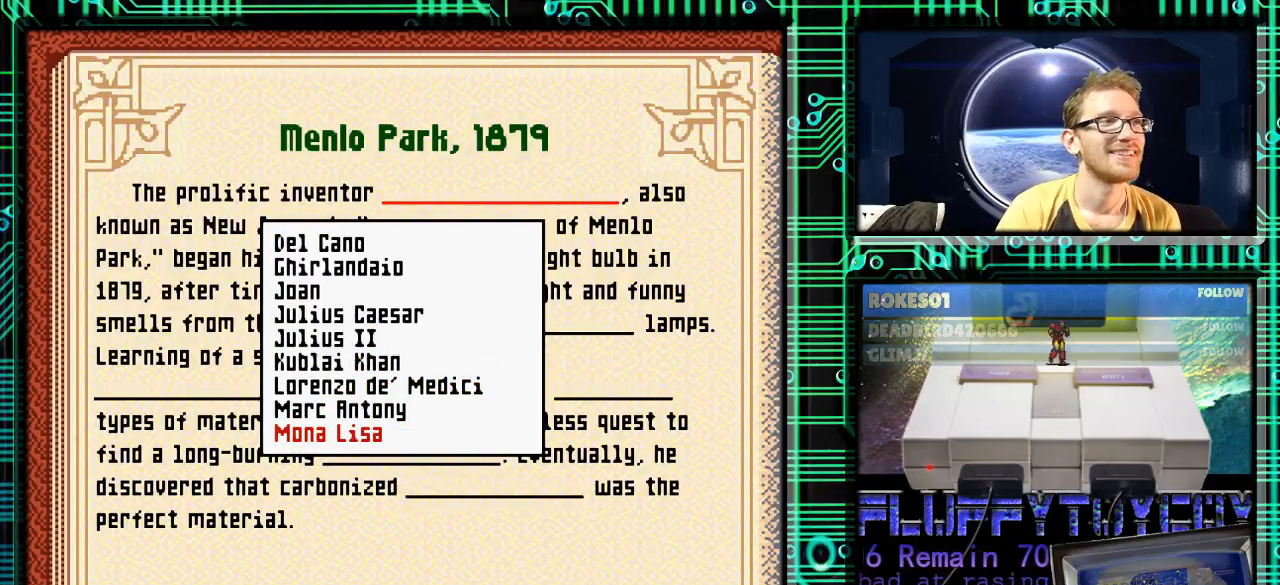
{"buttons": ["DPAD_DOWN"], "events": []}
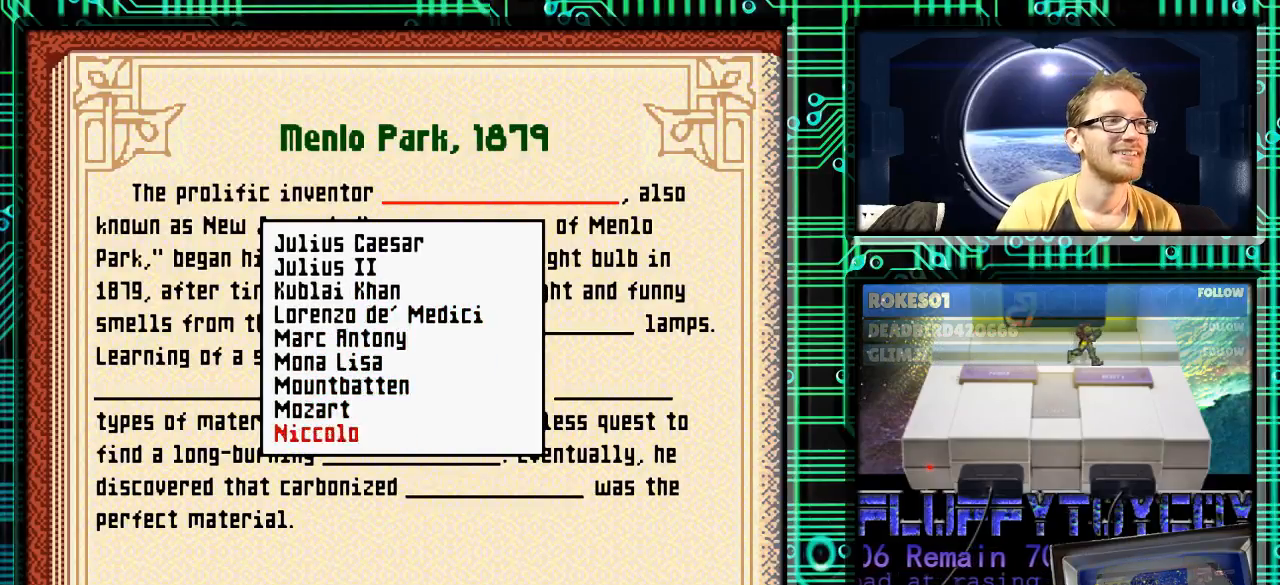
{"buttons": ["DPAD_DOWN"], "events": []}
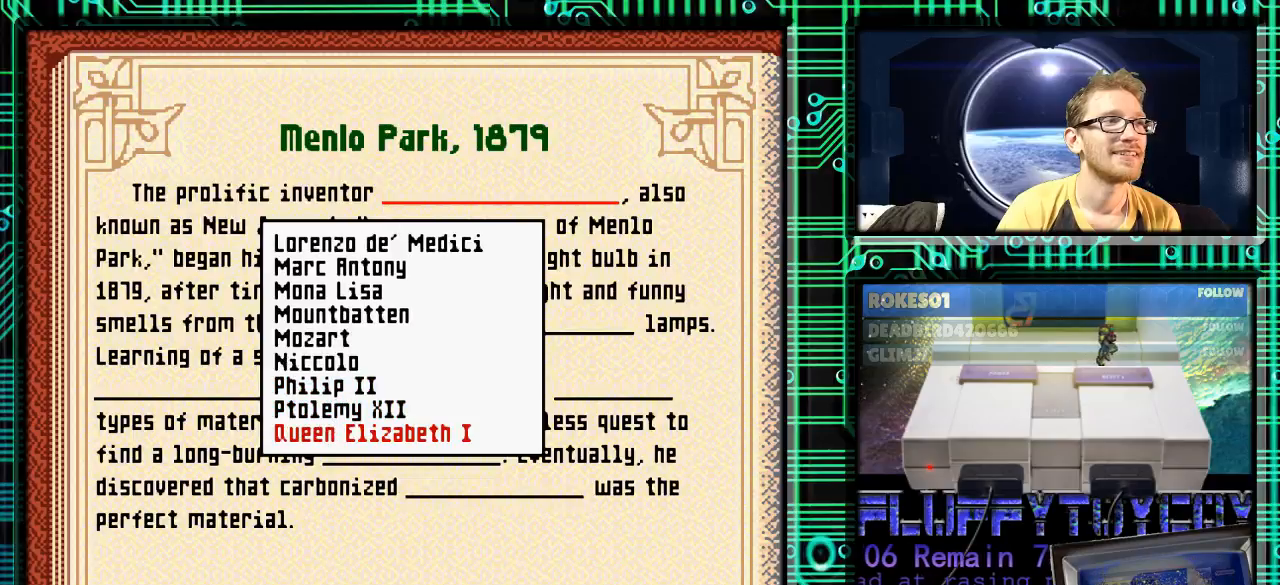
{"buttons": ["DPAD_DOWN"], "events": []}
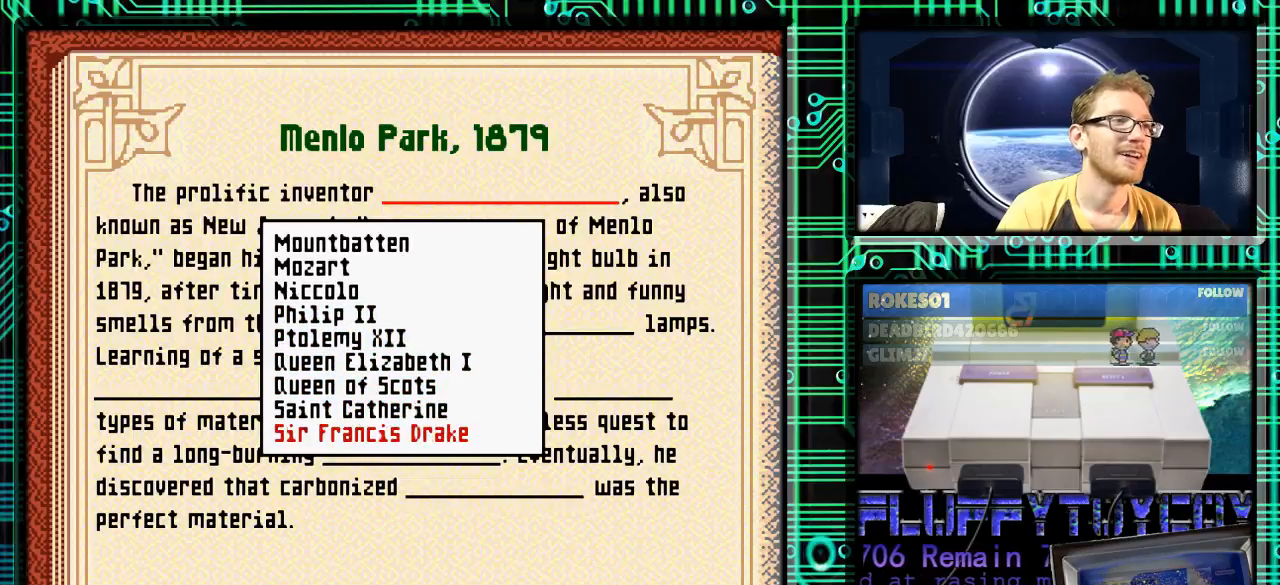
{"buttons": ["DPAD_DOWN"], "events": []}
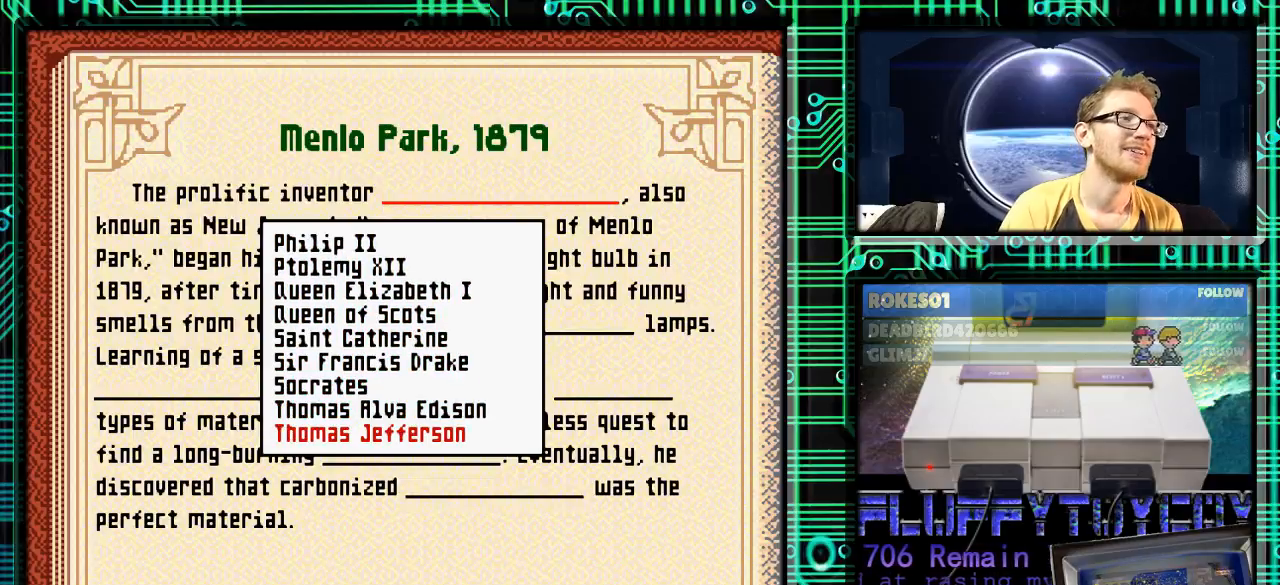
{"buttons": ["DPAD_UP"], "events": [[367, "DPAD_DOWN", "up"], [433, "DPAD_UP", "down"]]}
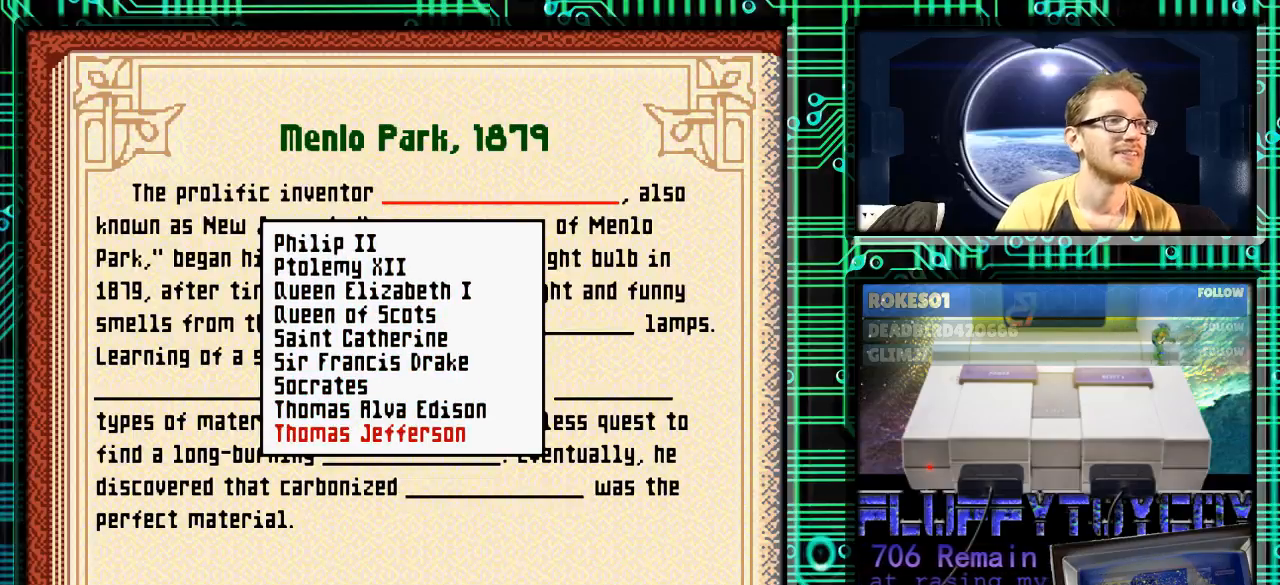
{"buttons": [], "events": [[33, "DPAD_UP", "up"], [100, "X", "down"], [167, "X", "up"]]}
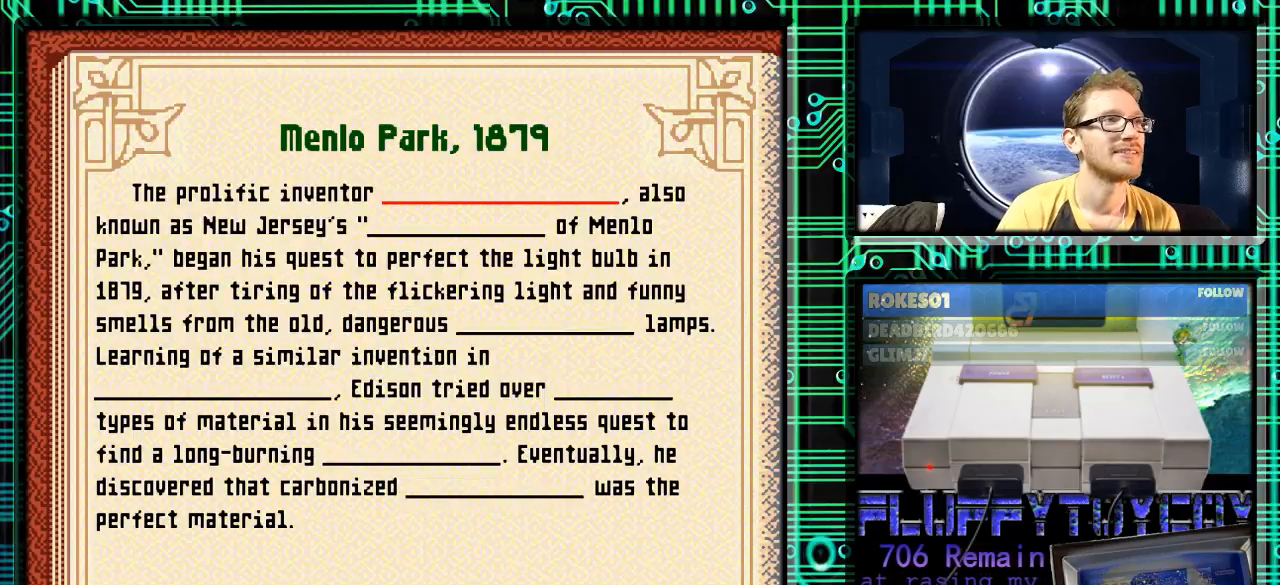
{"buttons": [], "events": [[233, "X", "down"], [300, "X", "up"]]}
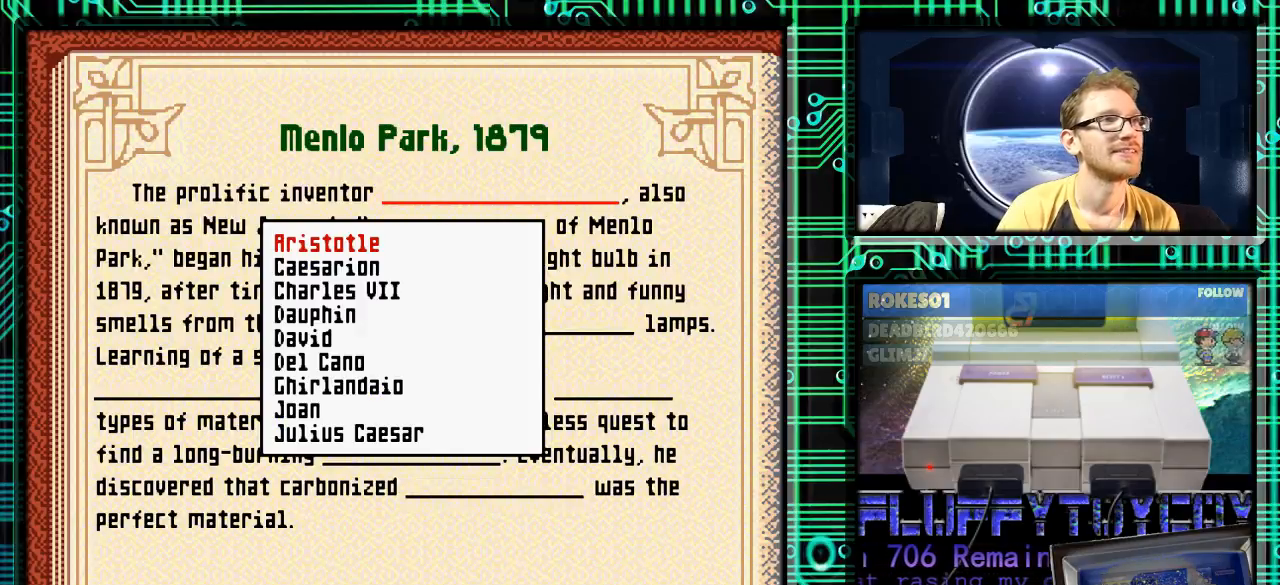
{"buttons": ["DPAD_DOWN"], "events": [[167, "DPAD_DOWN", "down"]]}
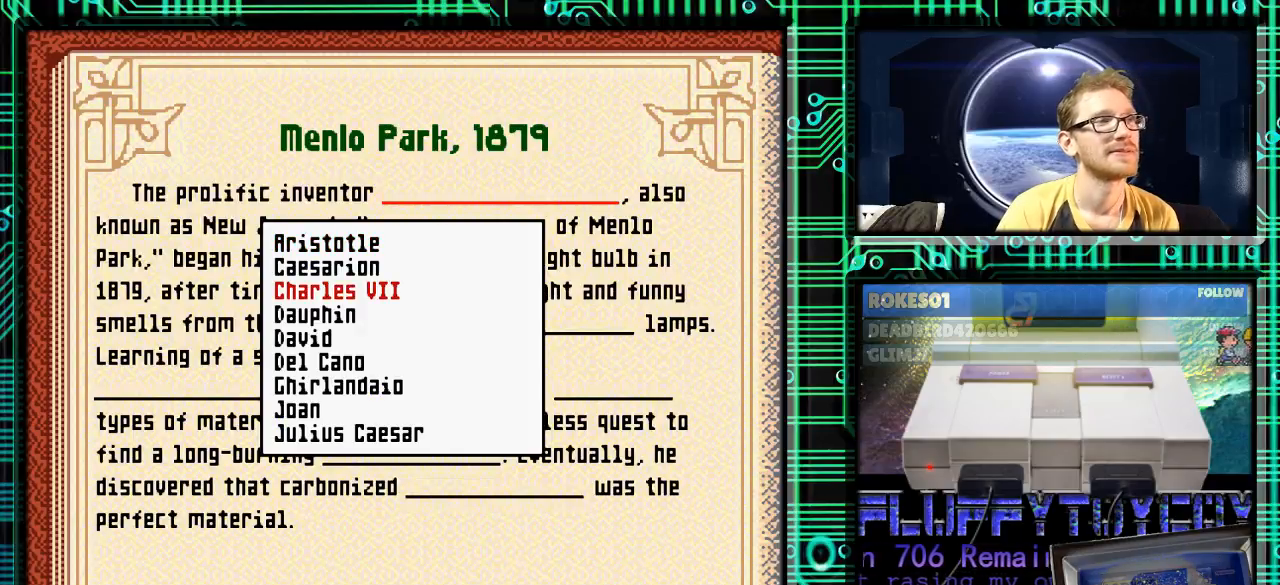
{"buttons": ["DPAD_DOWN"], "events": []}
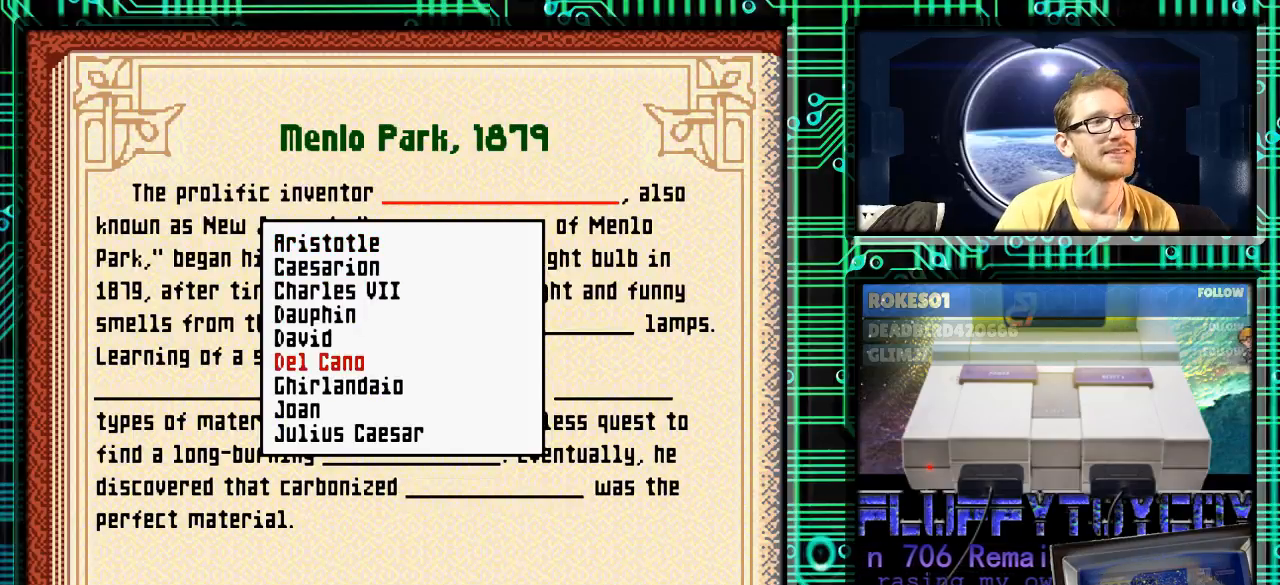
{"buttons": ["DPAD_DOWN"], "events": []}
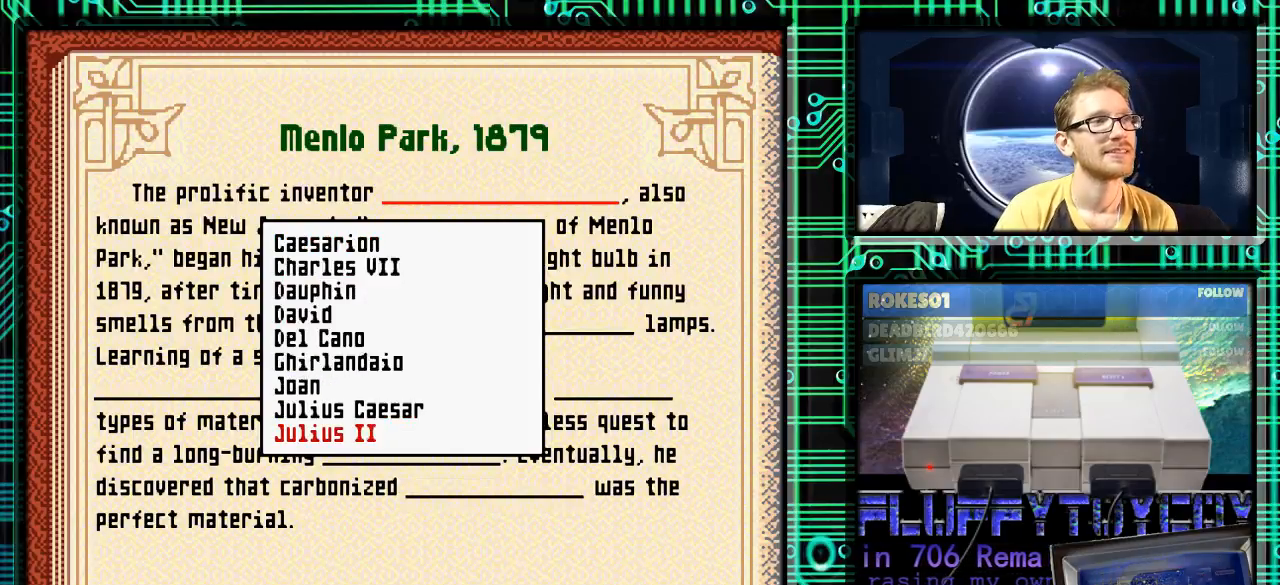
{"buttons": ["DPAD_DOWN"], "events": []}
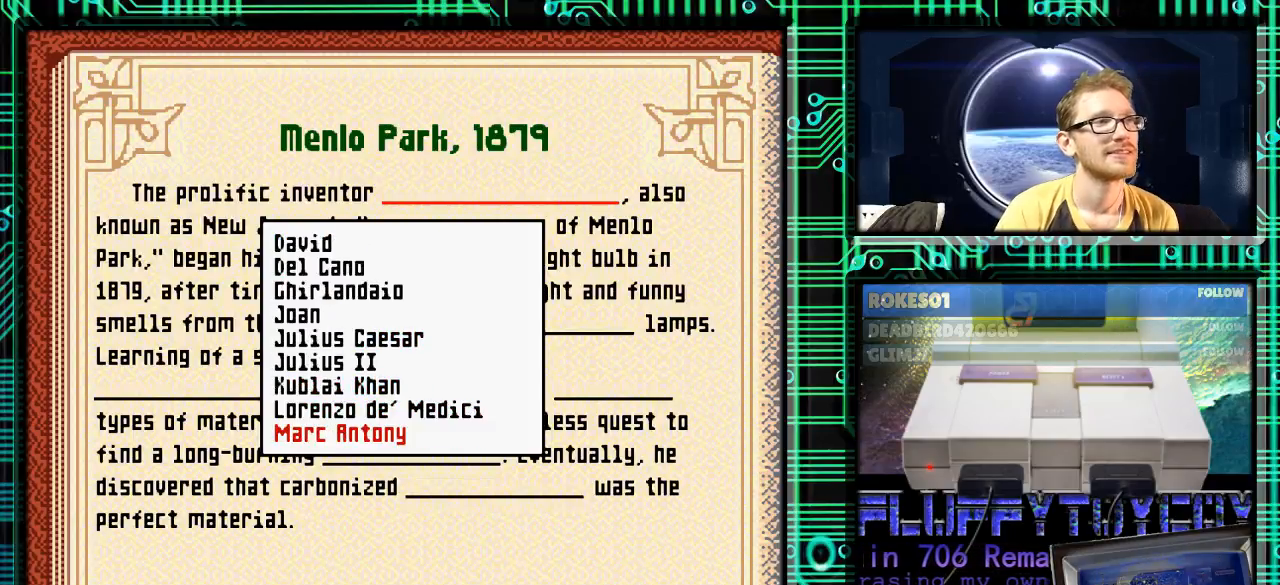
{"buttons": ["DPAD_DOWN"], "events": []}
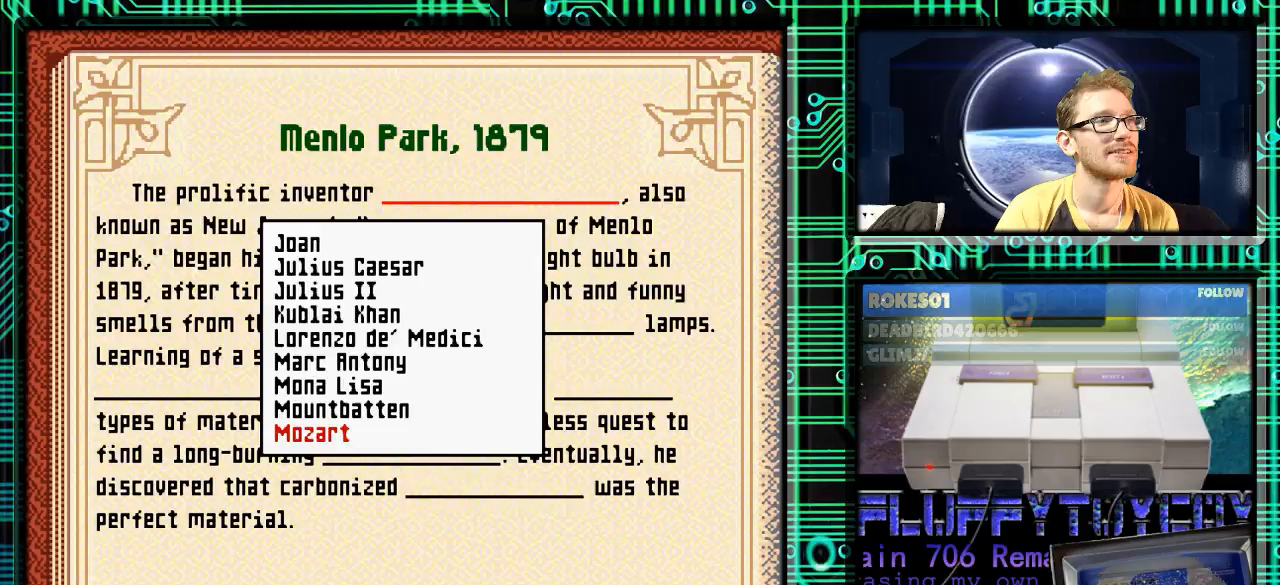
{"buttons": ["DPAD_DOWN"], "events": []}
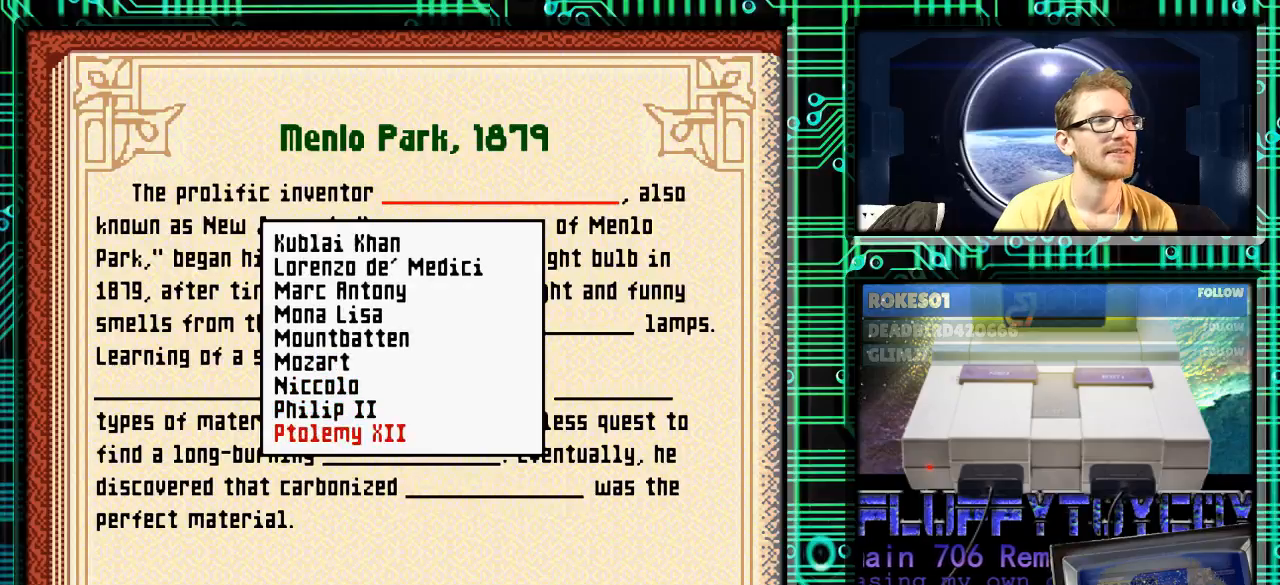
{"buttons": ["DPAD_DOWN"], "events": []}
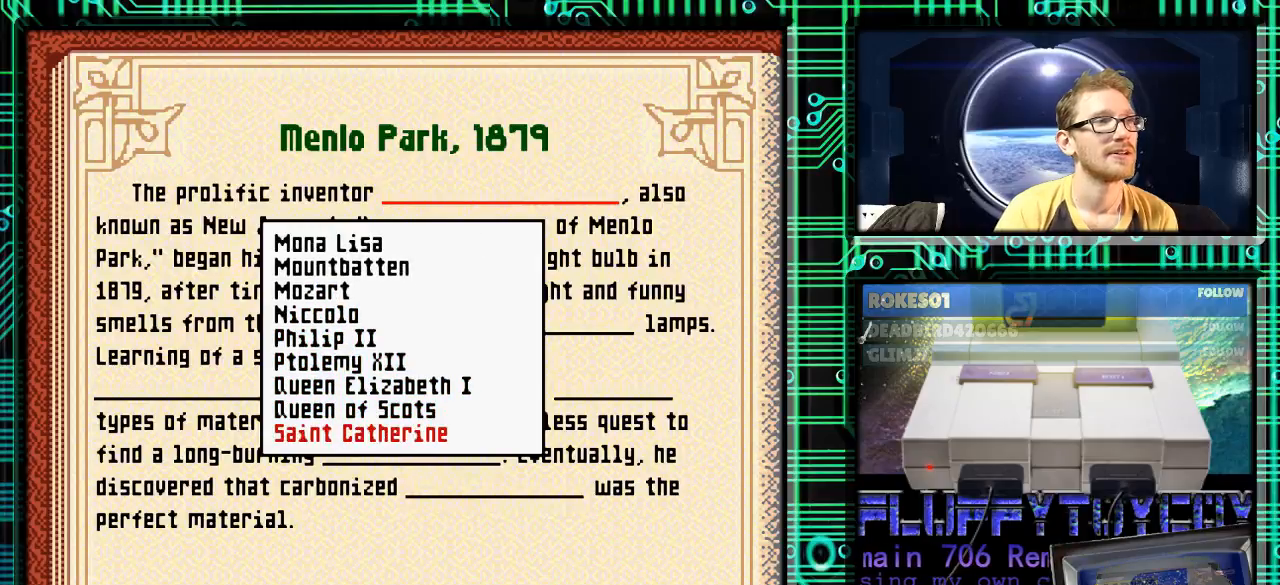
{"buttons": ["DPAD_DOWN"], "events": []}
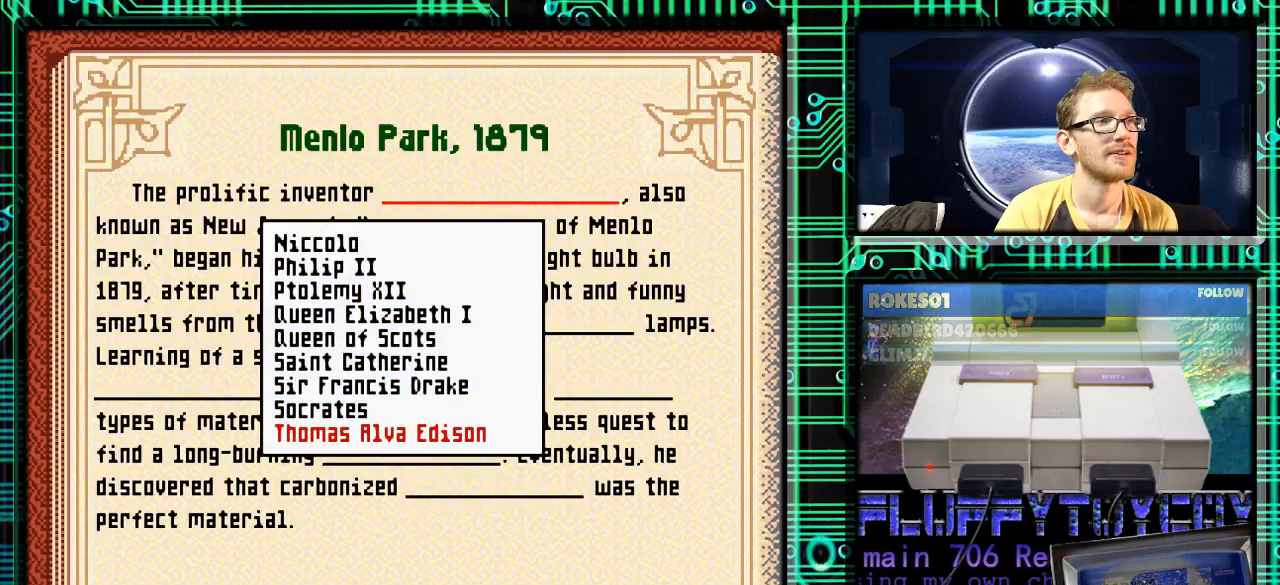
{"buttons": [], "events": [[133, "DPAD_DOWN", "up"], [200, "DPAD_DOWN", "down"], [433, "DPAD_DOWN", "up"]]}
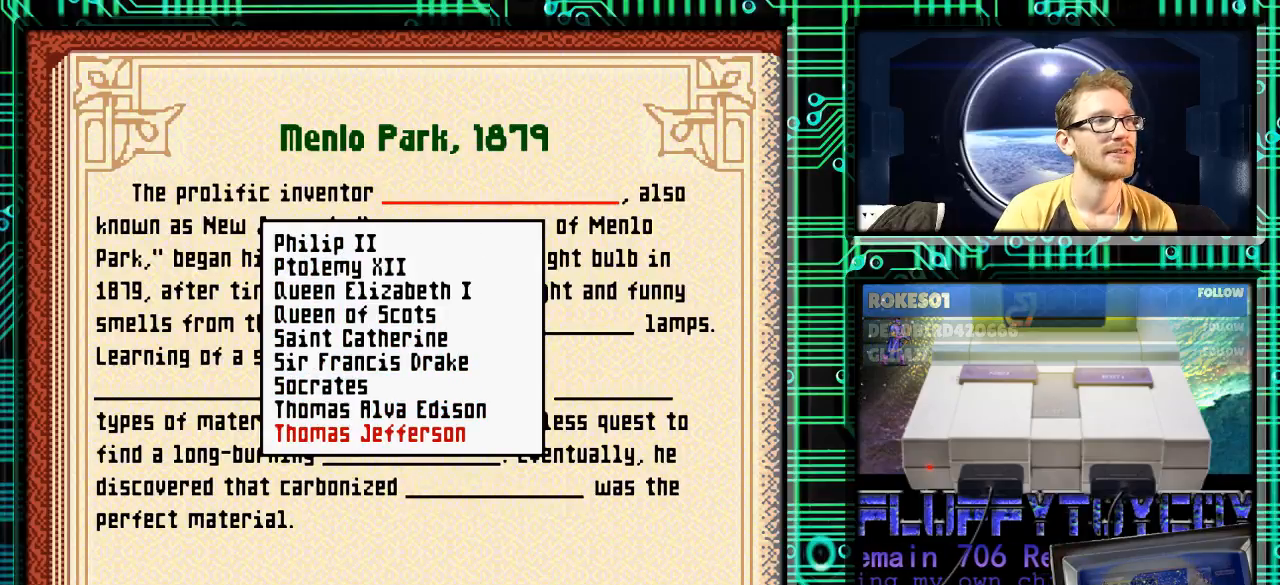
{"buttons": [], "events": [[100, "DPAD_UP", "down"], [233, "DPAD_UP", "up"], [433, "A", "down"], [500, "A", "up"]]}
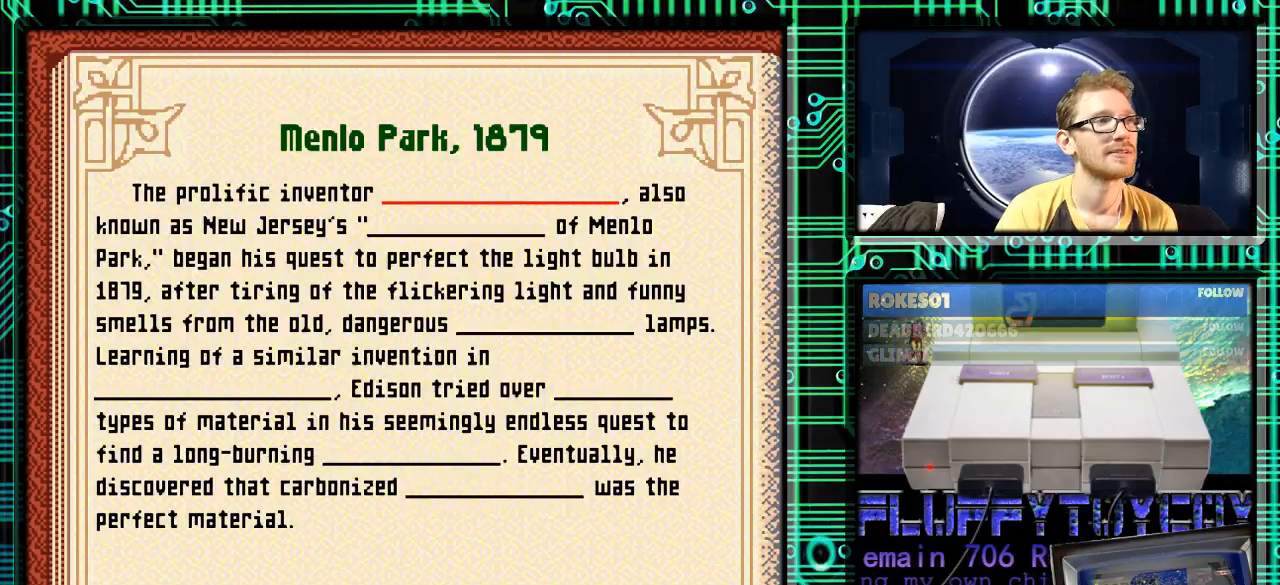
{"buttons": [], "events": []}
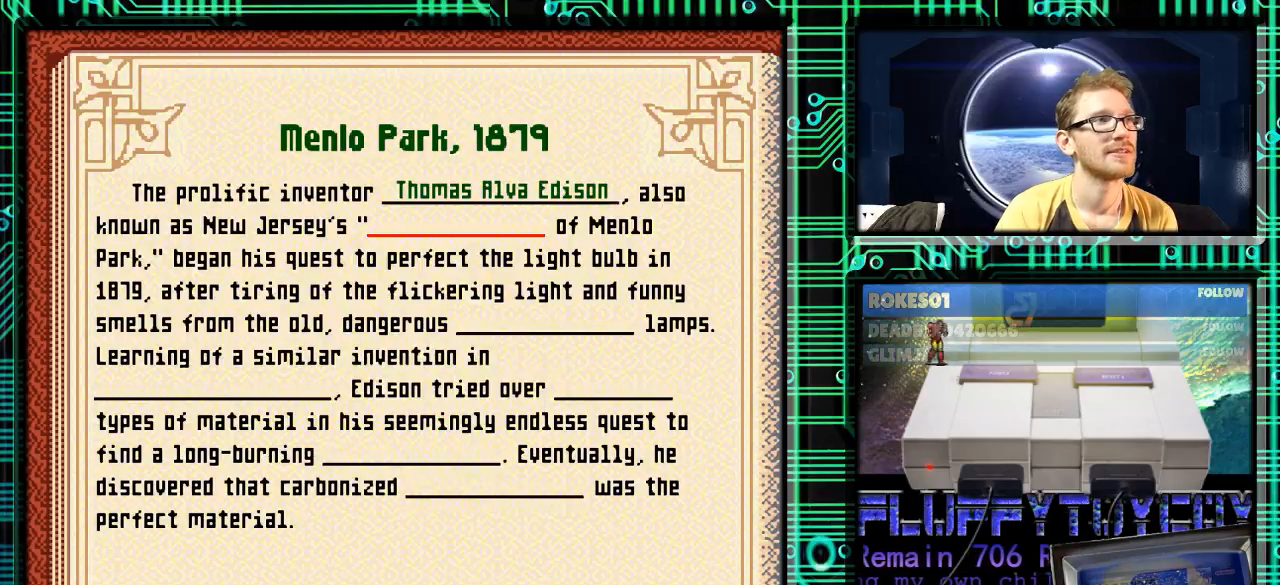
{"buttons": [], "events": [[33, "DPAD_DOWN", "down"], [100, "DPAD_DOWN", "up"], [333, "DPAD_UP", "down"], [433, "DPAD_UP", "up"]]}
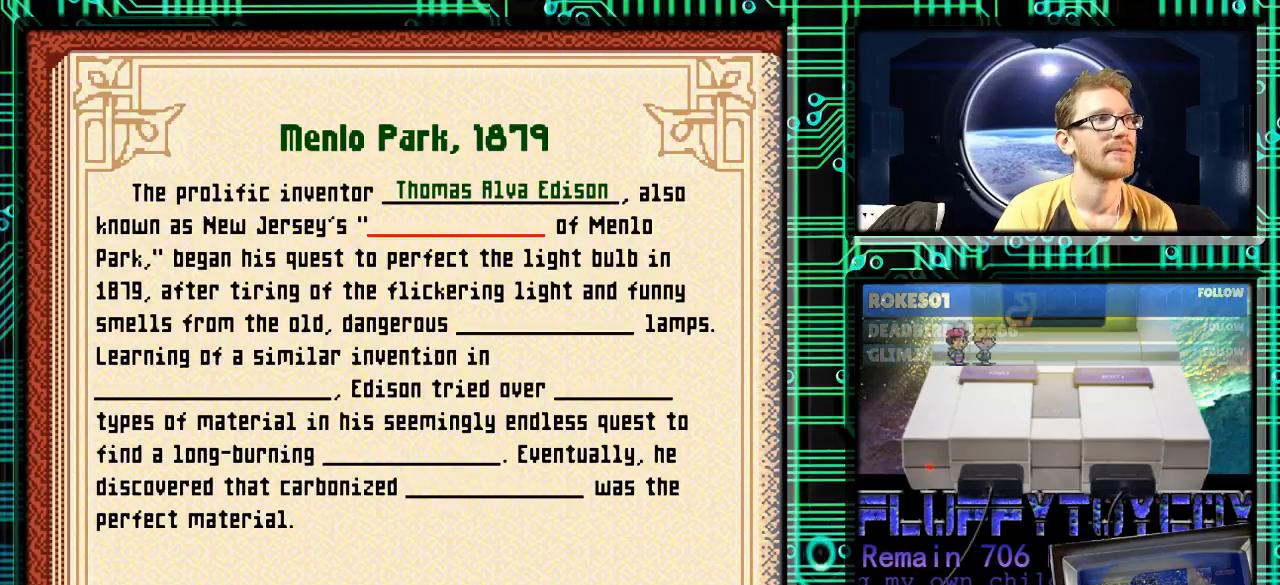
{"buttons": [], "events": [[200, "A", "down"], [300, "A", "up"]]}
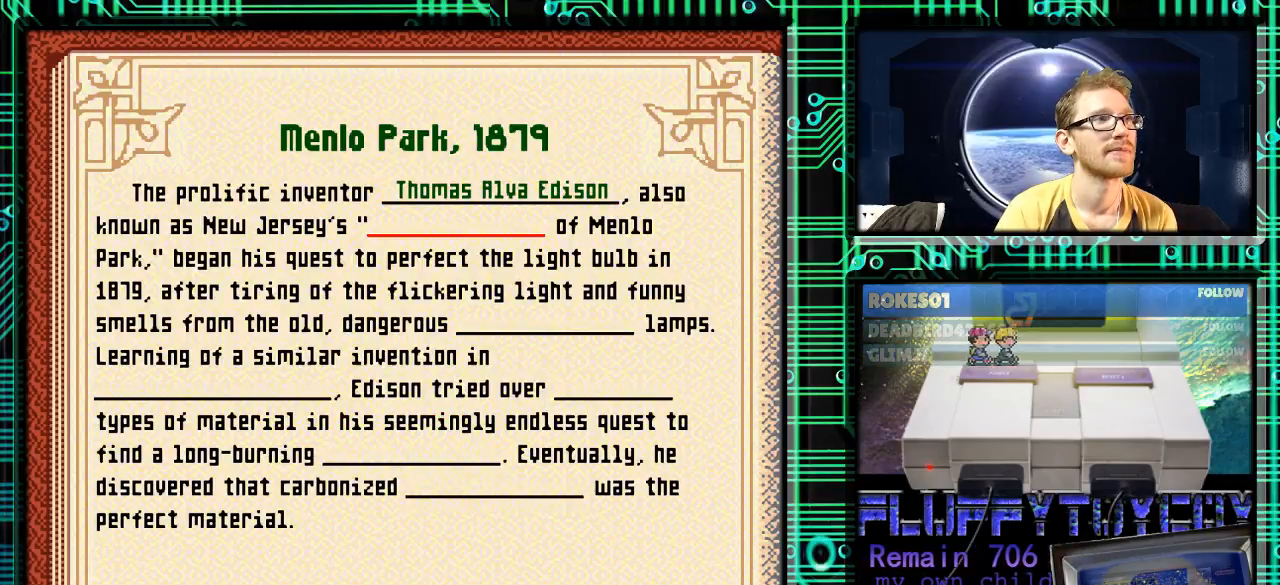
{"buttons": [], "events": [[67, "X", "down"], [100, "X", "up"]]}
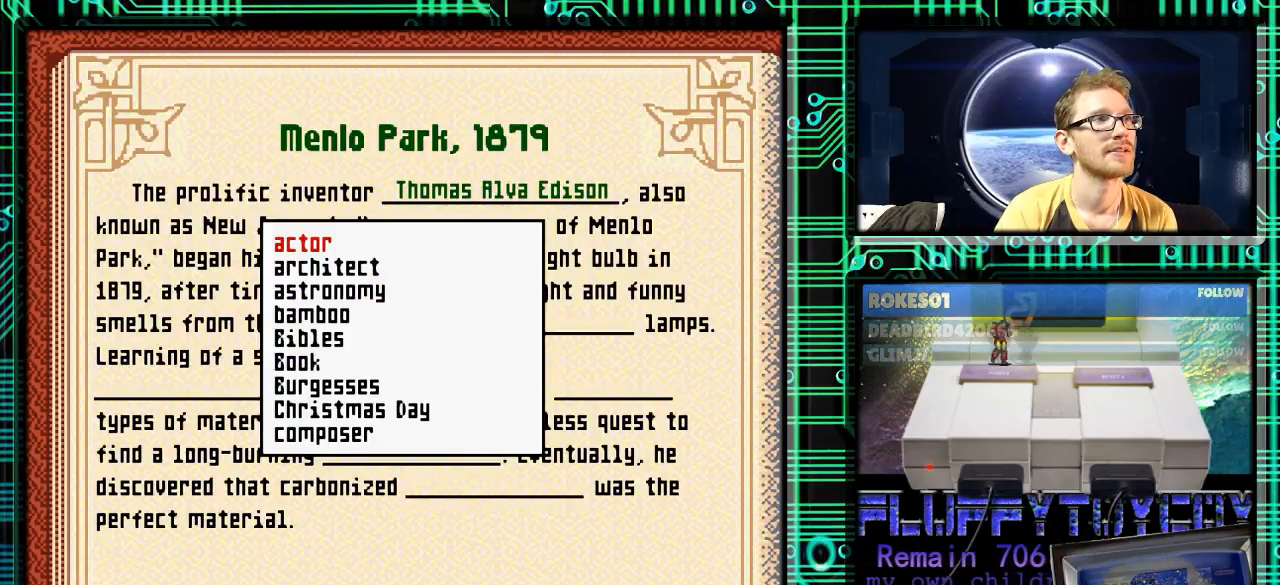
{"buttons": ["DPAD_DOWN"], "events": [[33, "DPAD_DOWN", "down"]]}
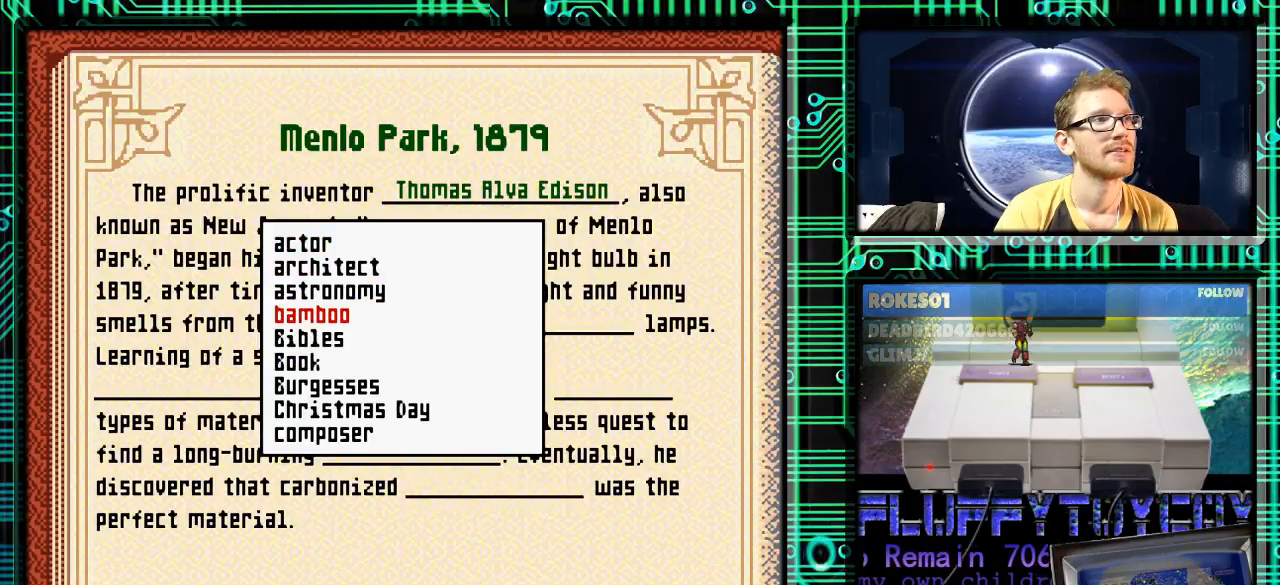
{"buttons": ["DPAD_DOWN"], "events": []}
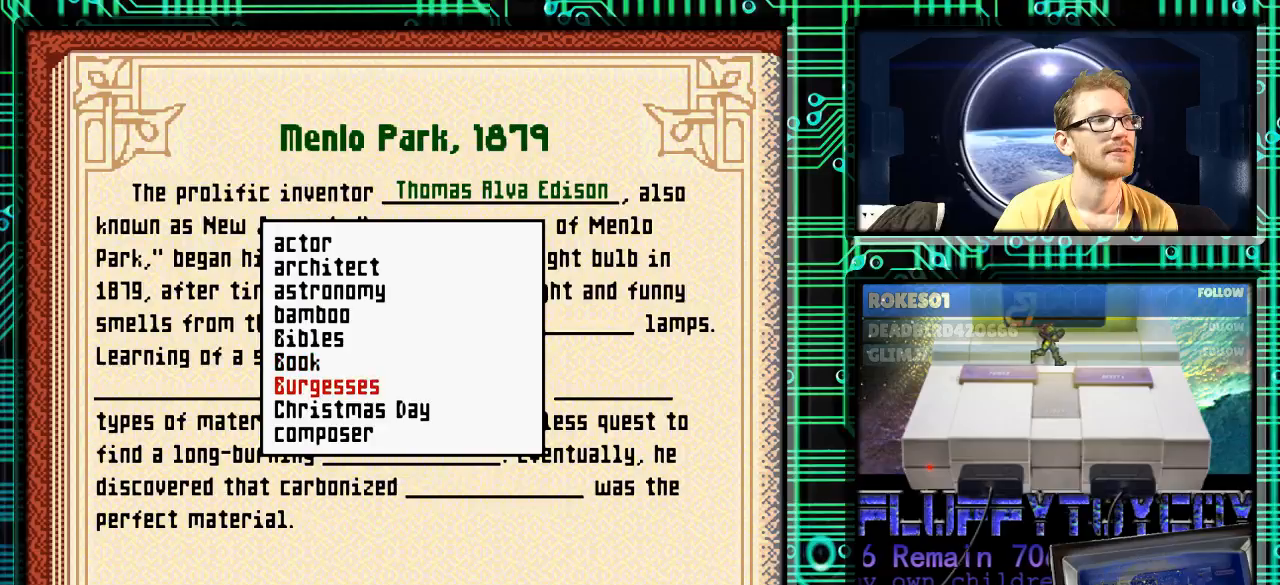
{"buttons": ["DPAD_DOWN"], "events": []}
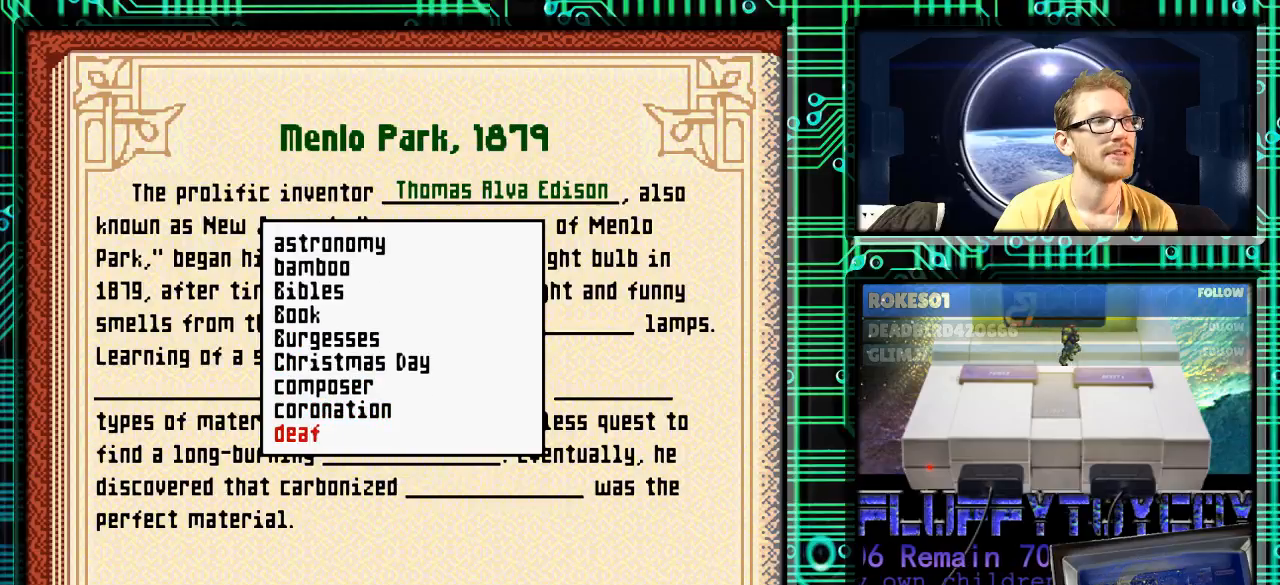
{"buttons": ["DPAD_DOWN"], "events": []}
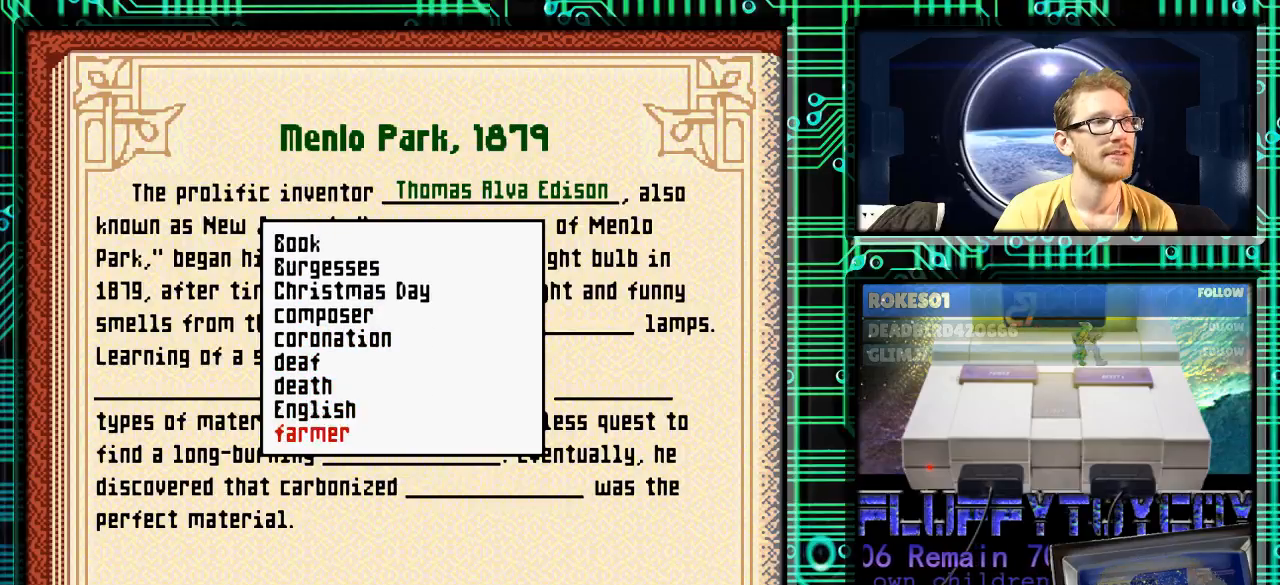
{"buttons": ["DPAD_DOWN"], "events": []}